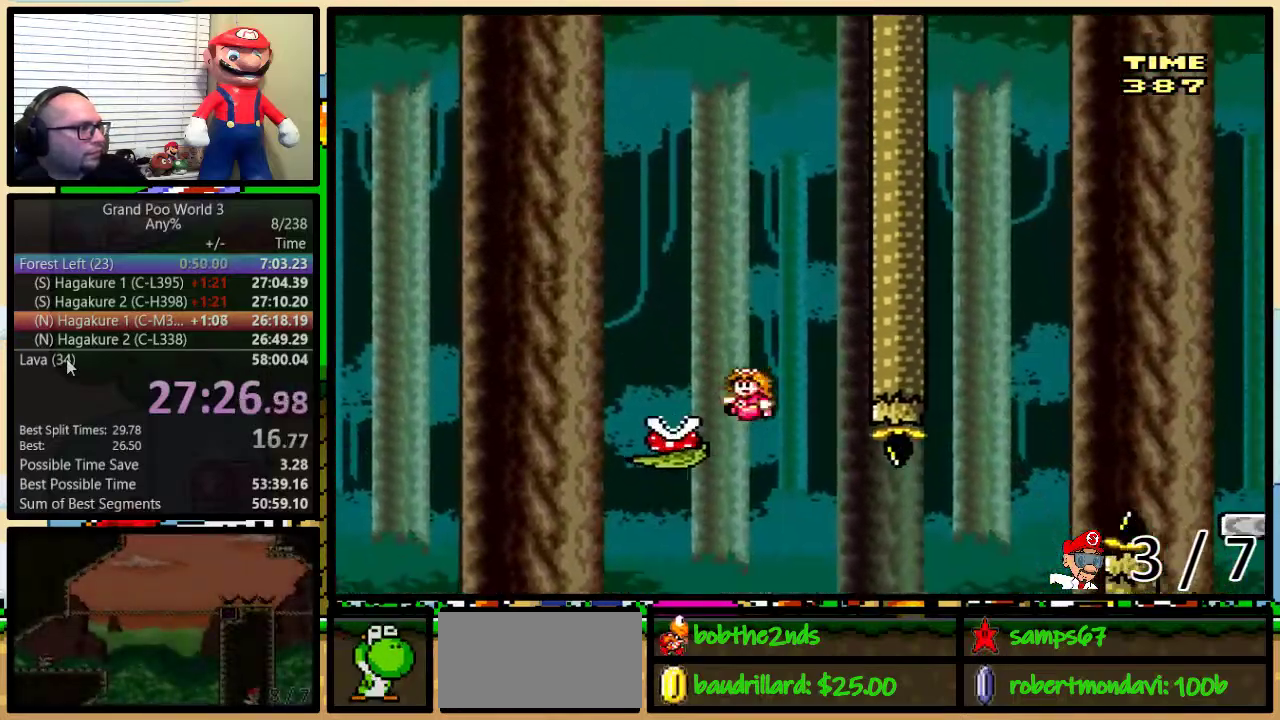
Gameplay with a controller (Nintendo layout); each line is a JSON object with the inputs held at the frame after it. "events" lists button and stick changes between this image and that frame as [ms after this image, input, new state], when the widget could be followed in between. Not read: DPAD_LEFT L3 R3.
{"buttons": ["B", "Y", "DPAD_UP", "DPAD_RIGHT"], "events": [[50, "DPAD_RIGHT", "down"], [234, "DPAD_UP", "down"]]}
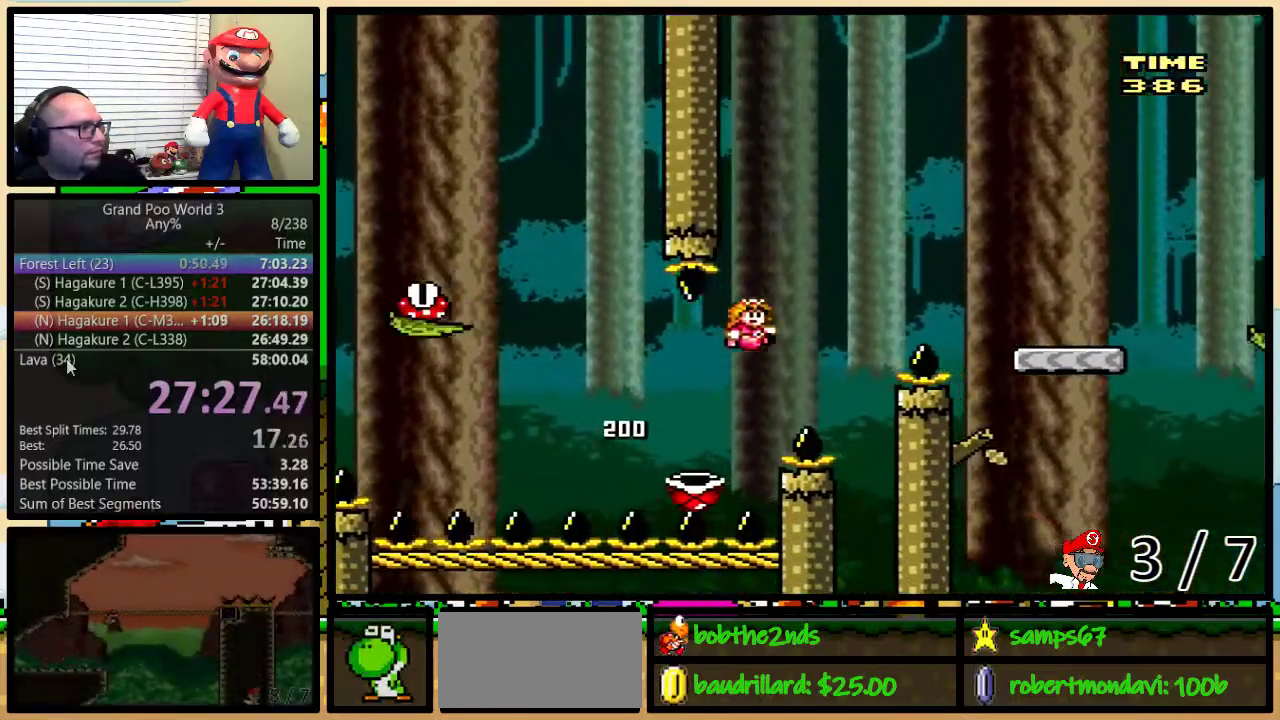
{"buttons": ["Y", "DPAD_RIGHT"], "events": [[100, "DPAD_UP", "up"], [350, "B", "up"]]}
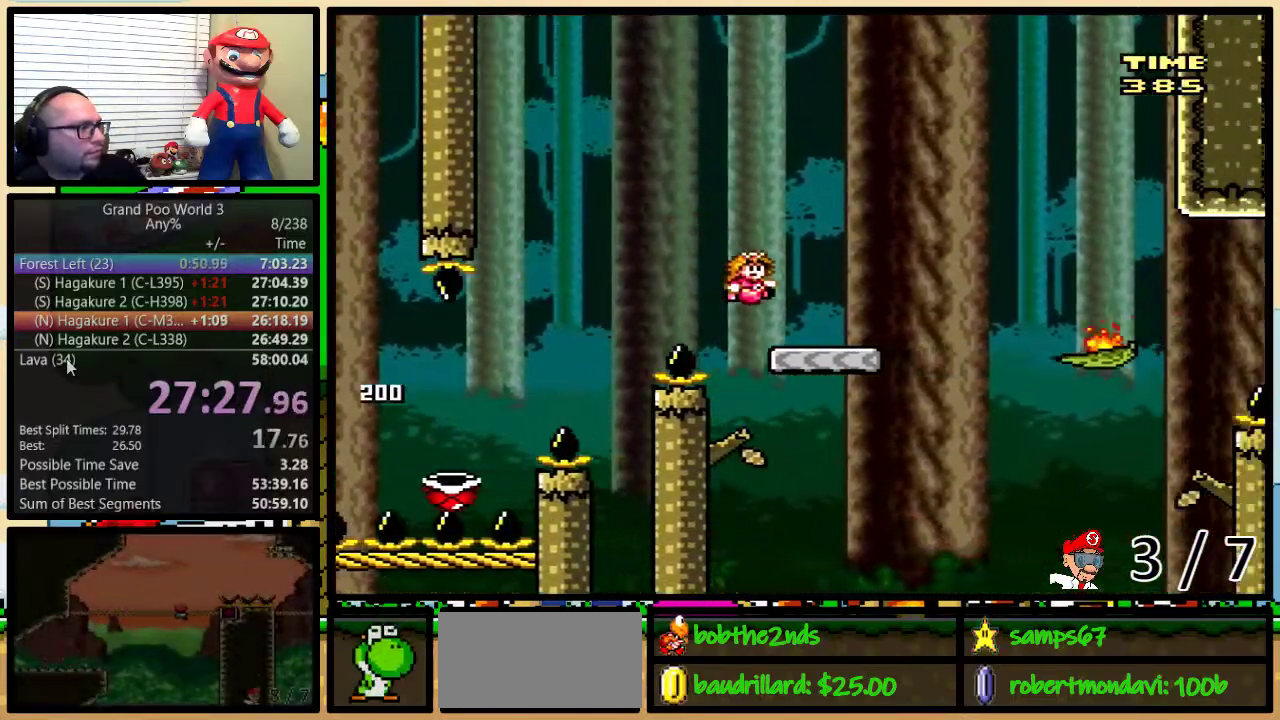
{"buttons": ["Y", "DPAD_UP", "DPAD_RIGHT"], "events": [[200, "A", "down"], [200, "DPAD_RIGHT", "up"], [250, "A", "up"], [250, "DPAD_RIGHT", "down"], [484, "DPAD_UP", "down"]]}
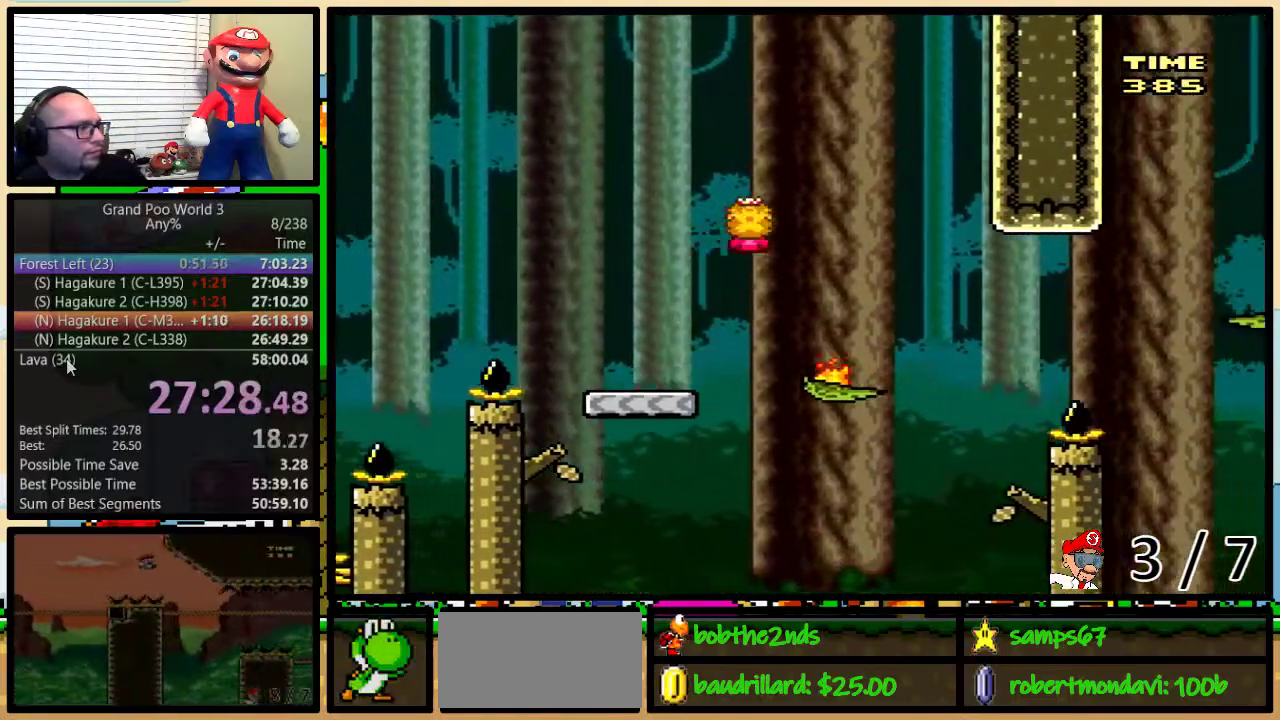
{"buttons": ["A", "Y", "DPAD_UP", "DPAD_RIGHT"], "events": [[133, "A", "down"], [350, "A", "up"], [500, "A", "down"]]}
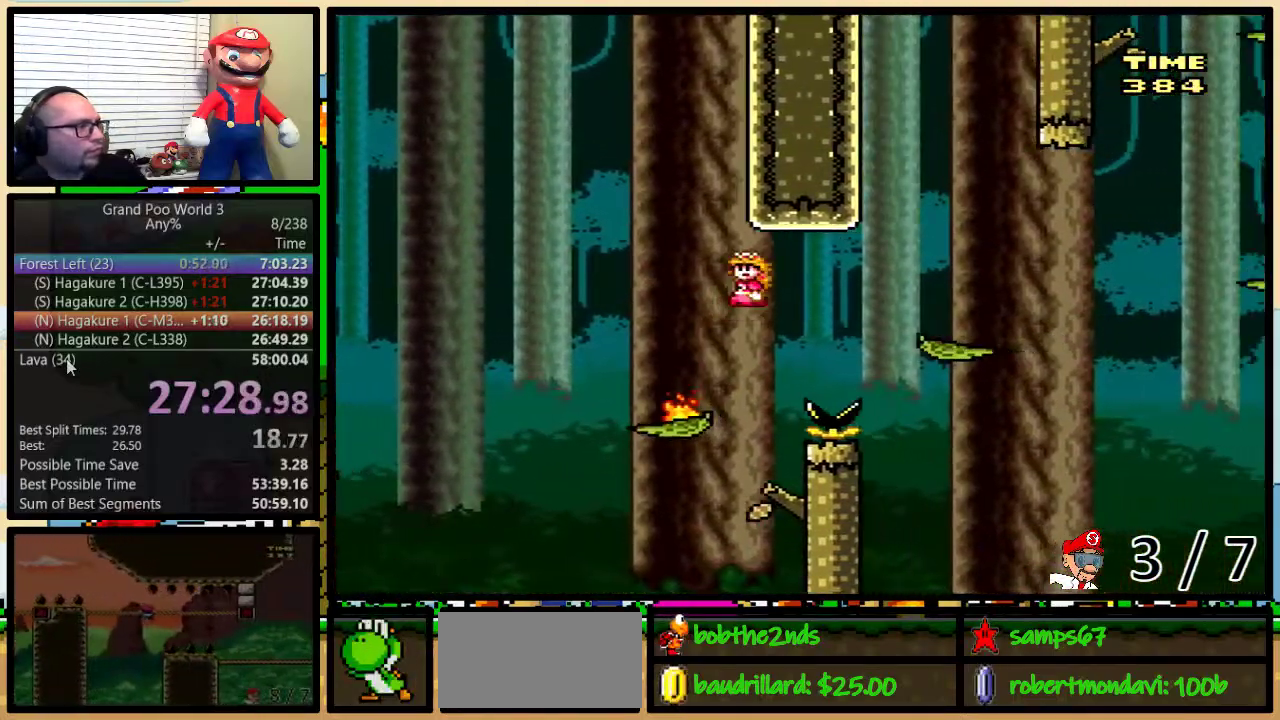
{"buttons": ["Y", "DPAD_UP", "DPAD_RIGHT"], "events": [[250, "A", "up"]]}
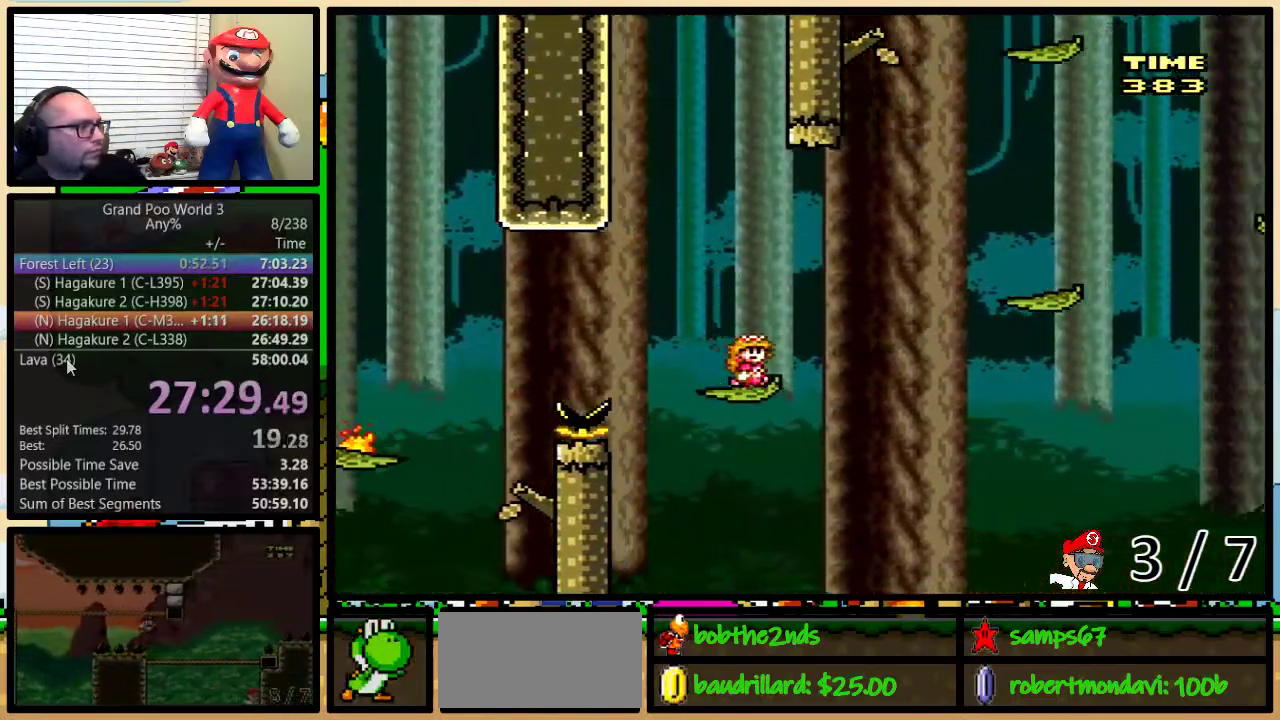
{"buttons": ["Y", "DPAD_UP", "DPAD_RIGHT"], "events": [[50, "A", "down"], [133, "A", "up"]]}
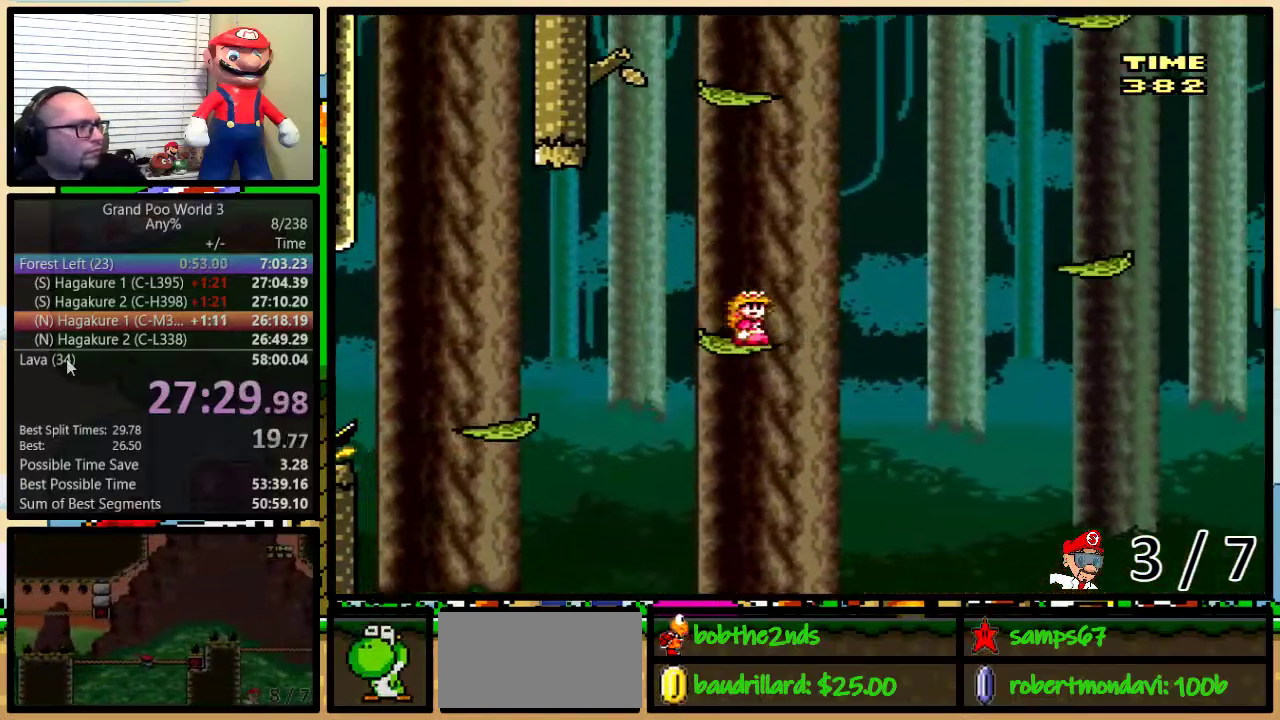
{"buttons": ["B", "Y", "DPAD_RIGHT"], "events": [[84, "A", "down"], [134, "A", "up"], [484, "B", "down"], [484, "DPAD_UP", "up"]]}
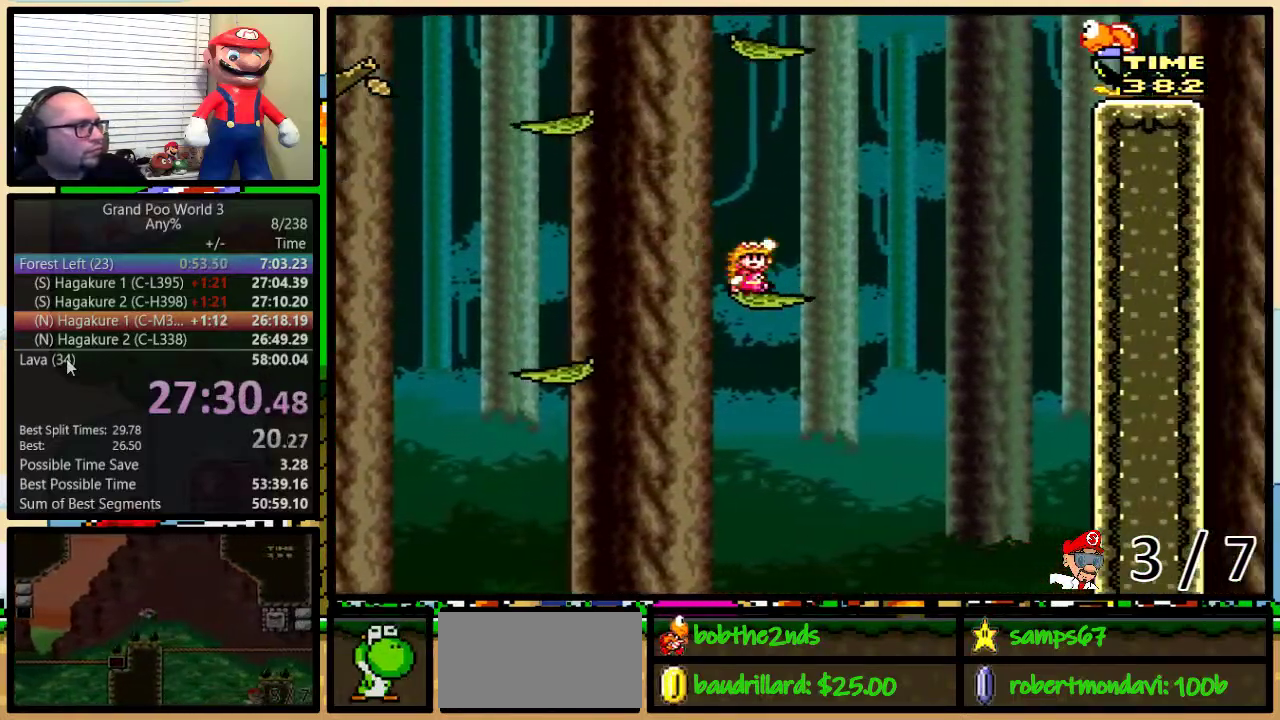
{"buttons": ["B", "Y", "DPAD_UP", "DPAD_RIGHT"], "events": [[16, "DPAD_RIGHT", "up"], [183, "DPAD_UP", "down"], [267, "DPAD_RIGHT", "down"], [300, "DPAD_UP", "up"], [433, "DPAD_UP", "down"]]}
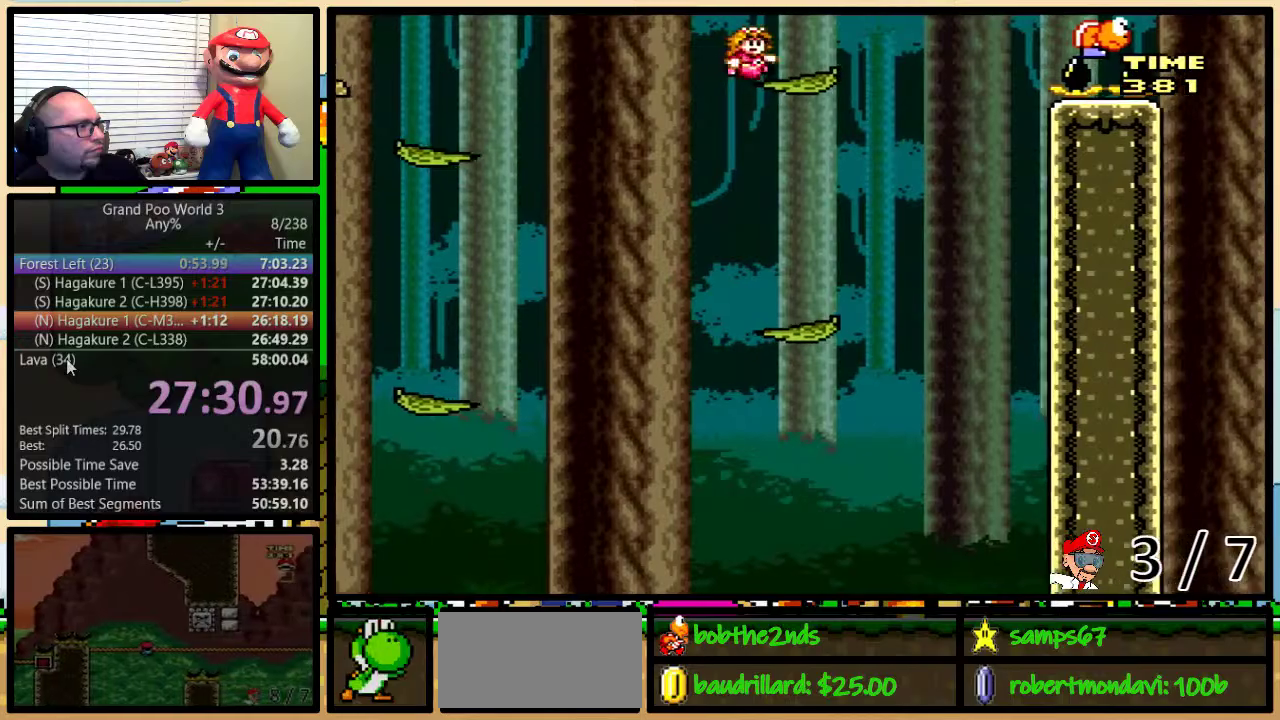
{"buttons": ["Y", "DPAD_UP", "DPAD_RIGHT"], "events": [[50, "B", "up"], [184, "B", "down"], [401, "B", "up"]]}
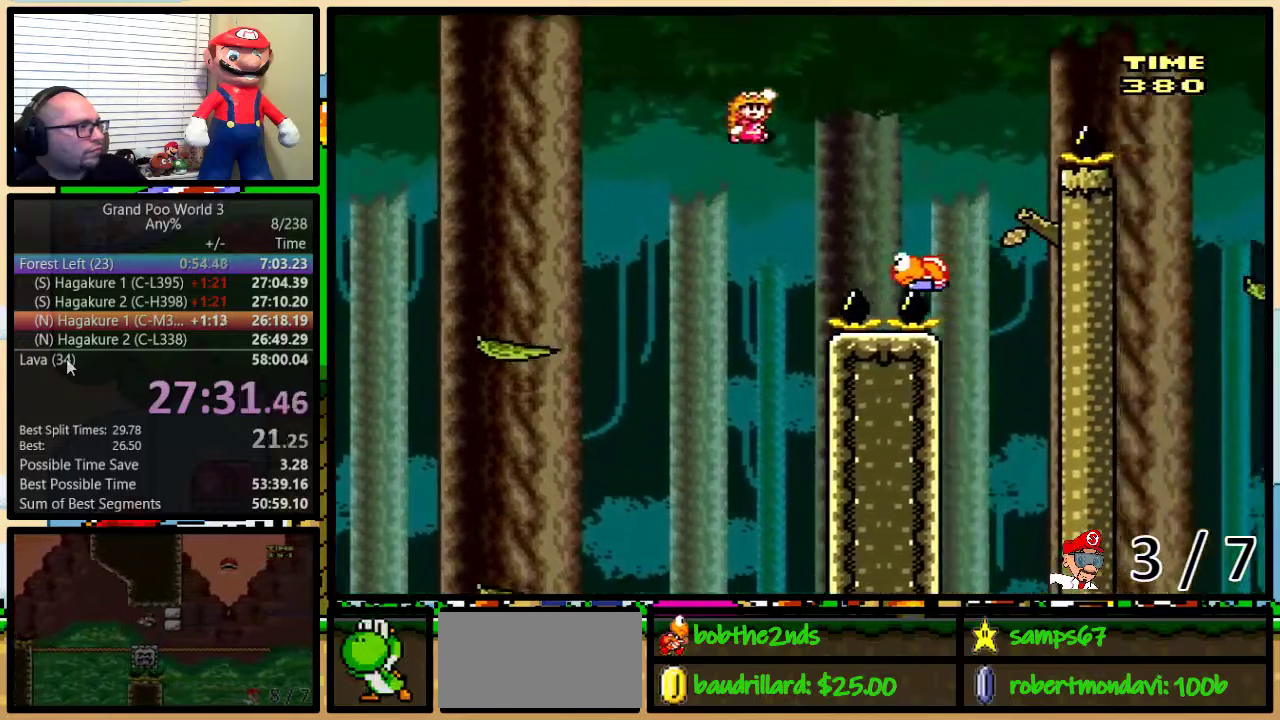
{"buttons": ["B", "Y", "DPAD_UP", "DPAD_RIGHT"], "events": [[167, "B", "down"], [167, "DPAD_RIGHT", "up"], [167, "DPAD_UP", "up"], [233, "DPAD_RIGHT", "down"], [333, "DPAD_UP", "down"]]}
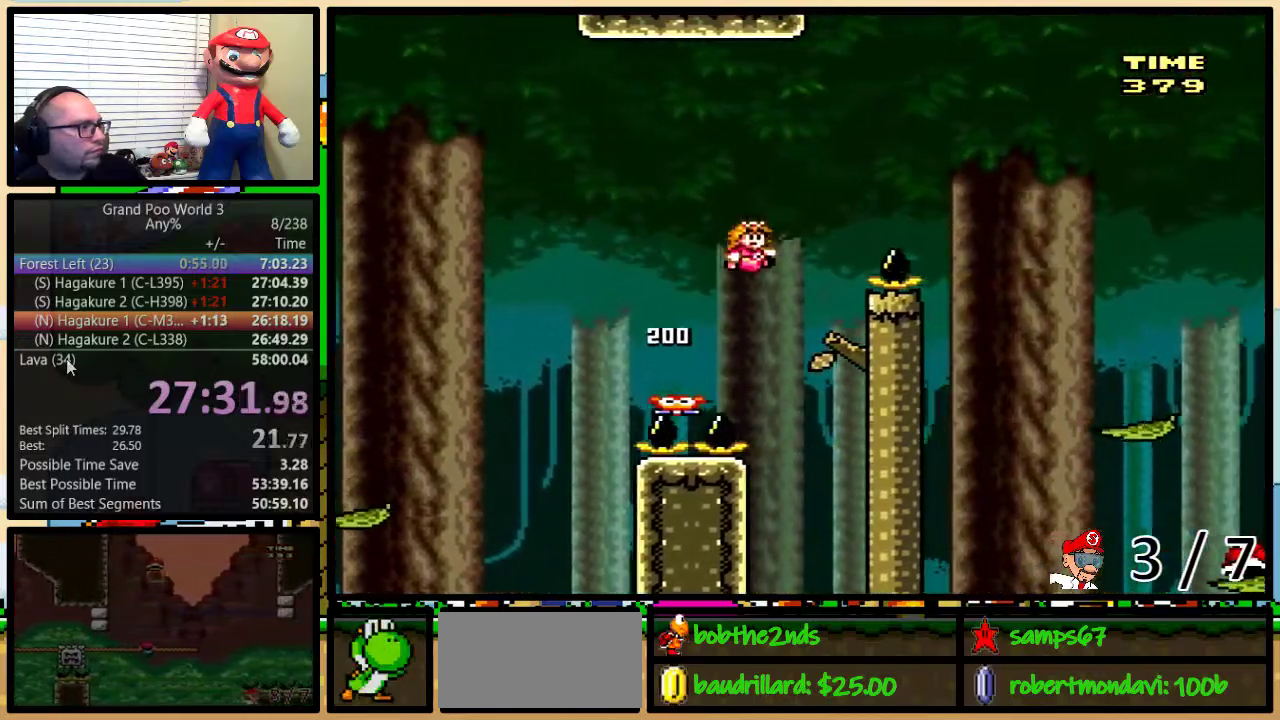
{"buttons": ["Y", "DPAD_UP", "DPAD_RIGHT"], "events": [[301, "B", "up"]]}
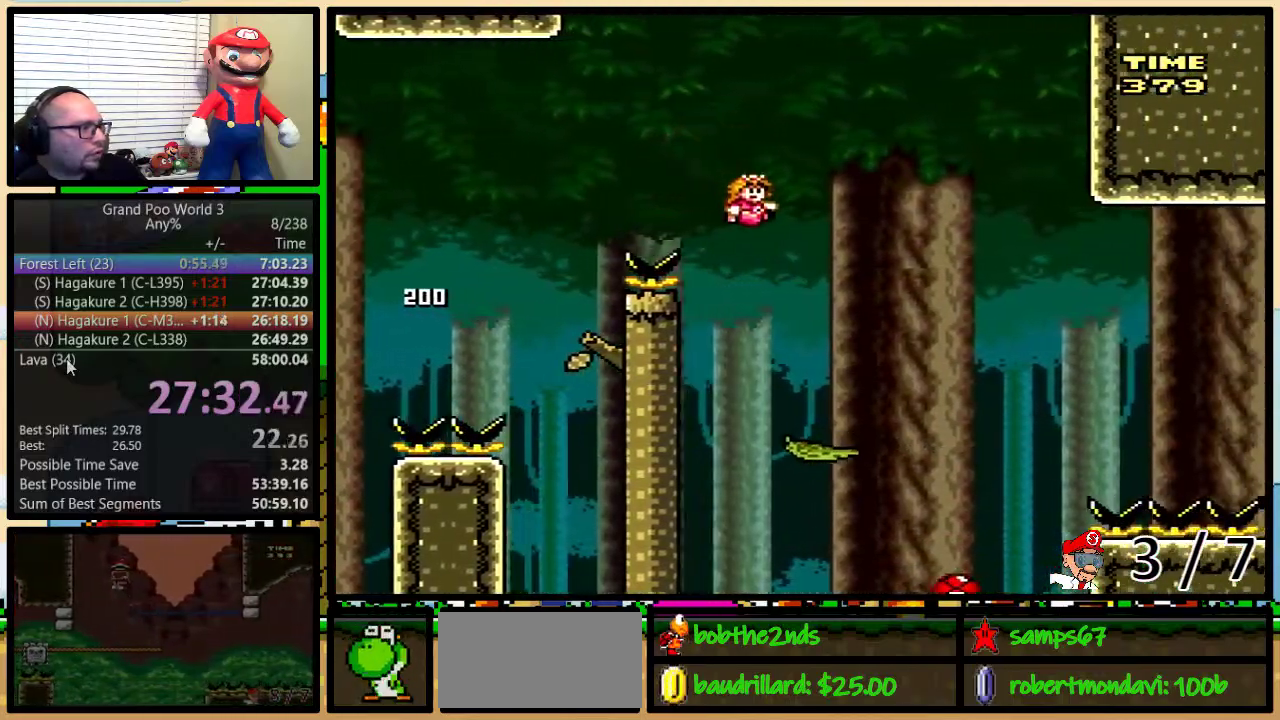
{"buttons": ["B", "Y", "DPAD_RIGHT"], "events": [[83, "B", "down"], [100, "DPAD_UP", "up"], [167, "DPAD_RIGHT", "up"], [317, "DPAD_RIGHT", "down"]]}
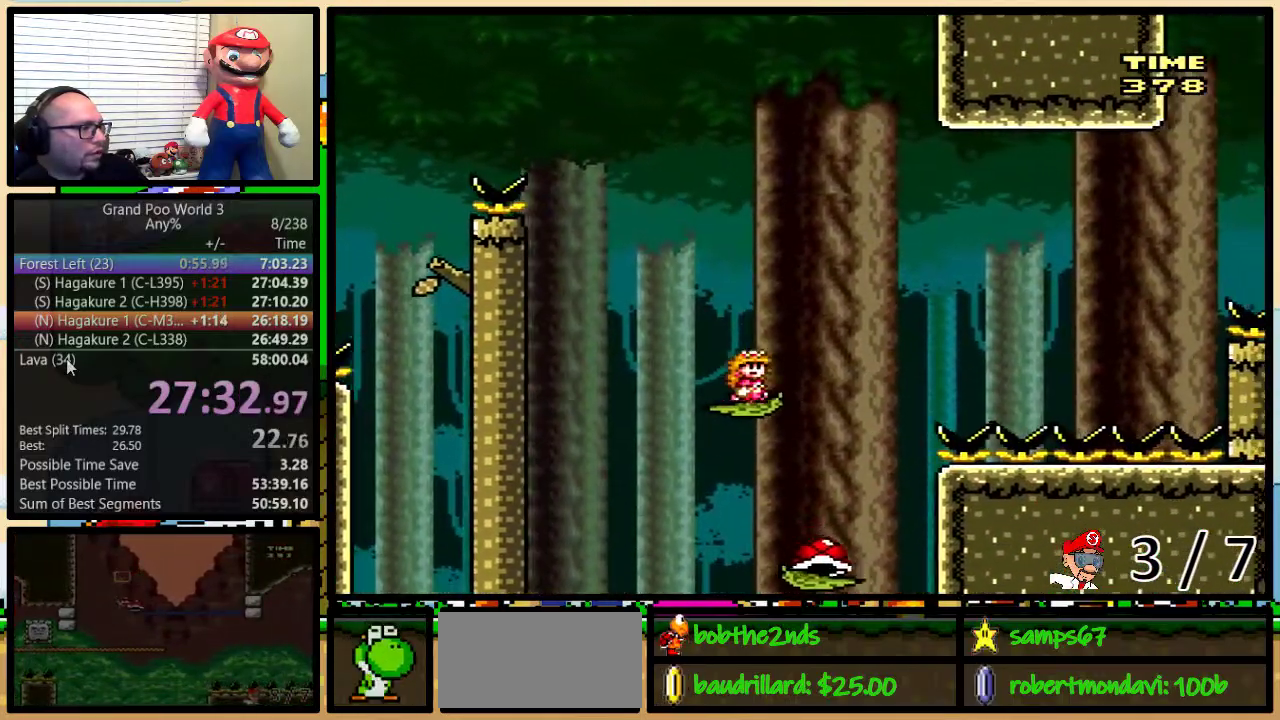
{"buttons": ["B", "Y"], "events": [[17, "DPAD_UP", "down"], [84, "DPAD_UP", "up"], [217, "DPAD_RIGHT", "up"], [367, "DPAD_RIGHT", "down"], [467, "DPAD_RIGHT", "up"]]}
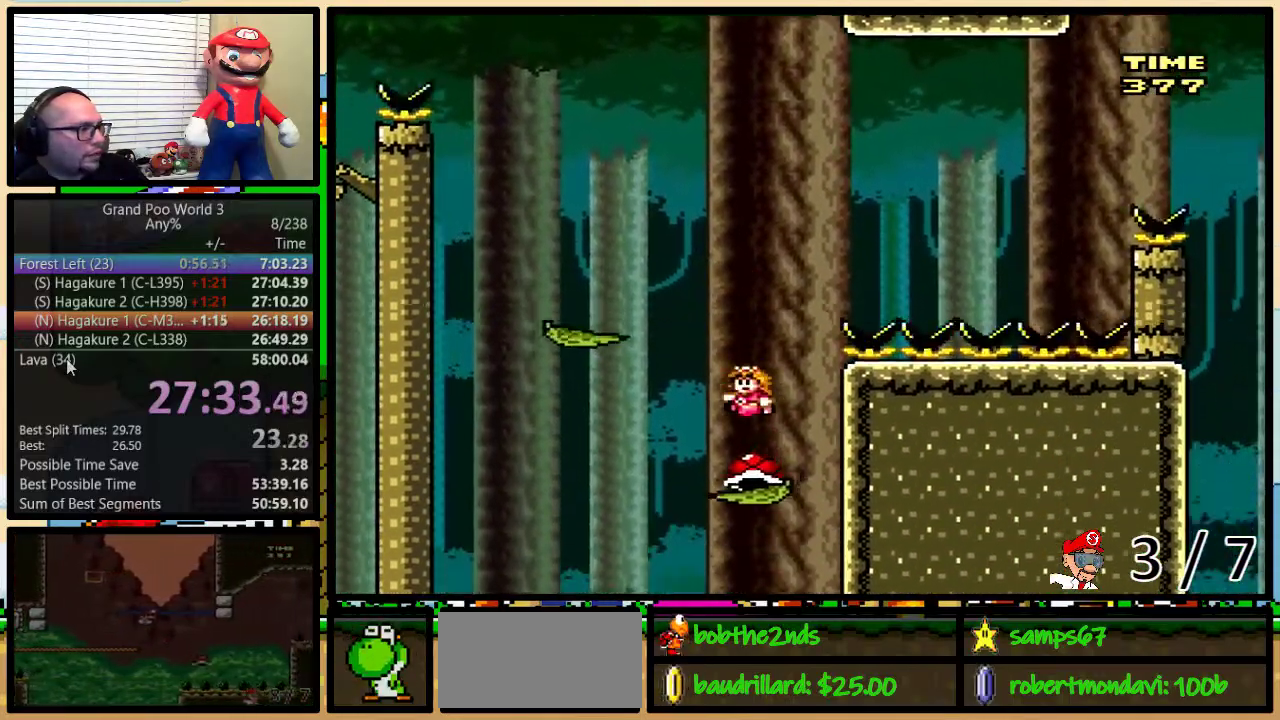
{"buttons": ["Y", "DPAD_UP", "DPAD_RIGHT"], "events": [[16, "B", "up"], [200, "B", "down"], [333, "DPAD_RIGHT", "down"], [433, "B", "up"], [484, "DPAD_UP", "down"]]}
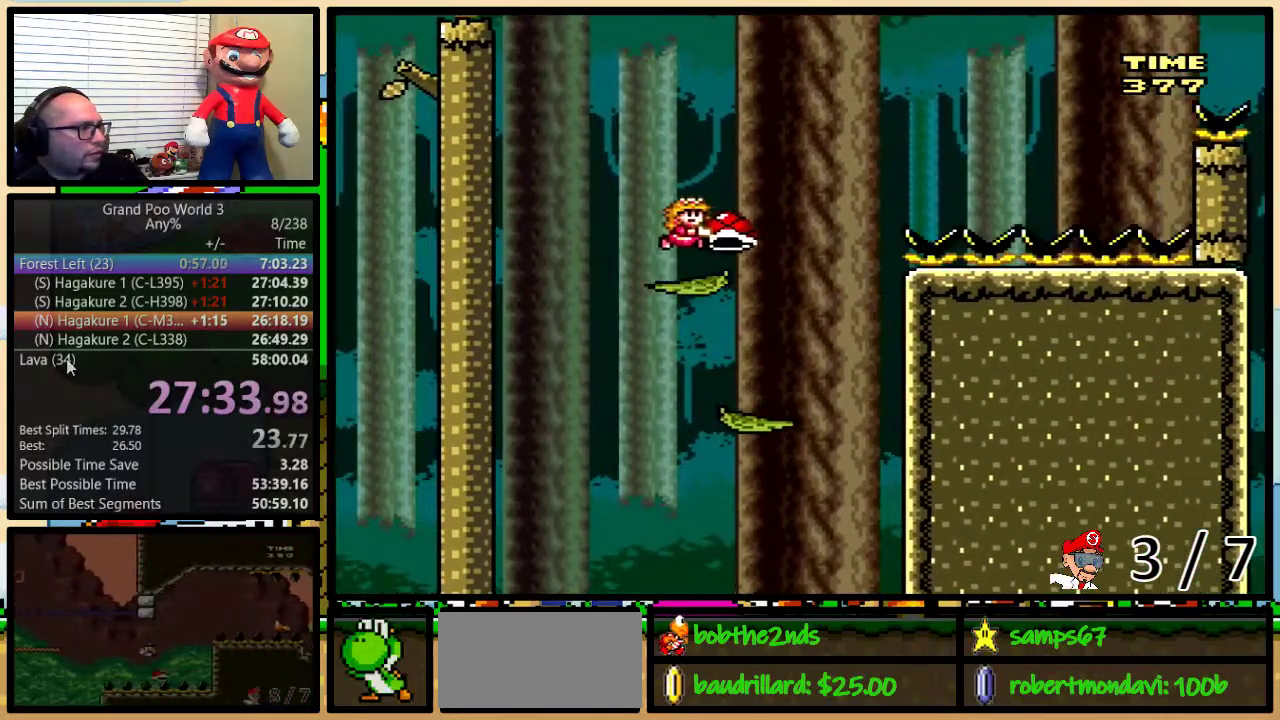
{"buttons": ["B", "DPAD_RIGHT"], "events": [[184, "DPAD_UP", "up"], [217, "B", "down"], [434, "Y", "up"]]}
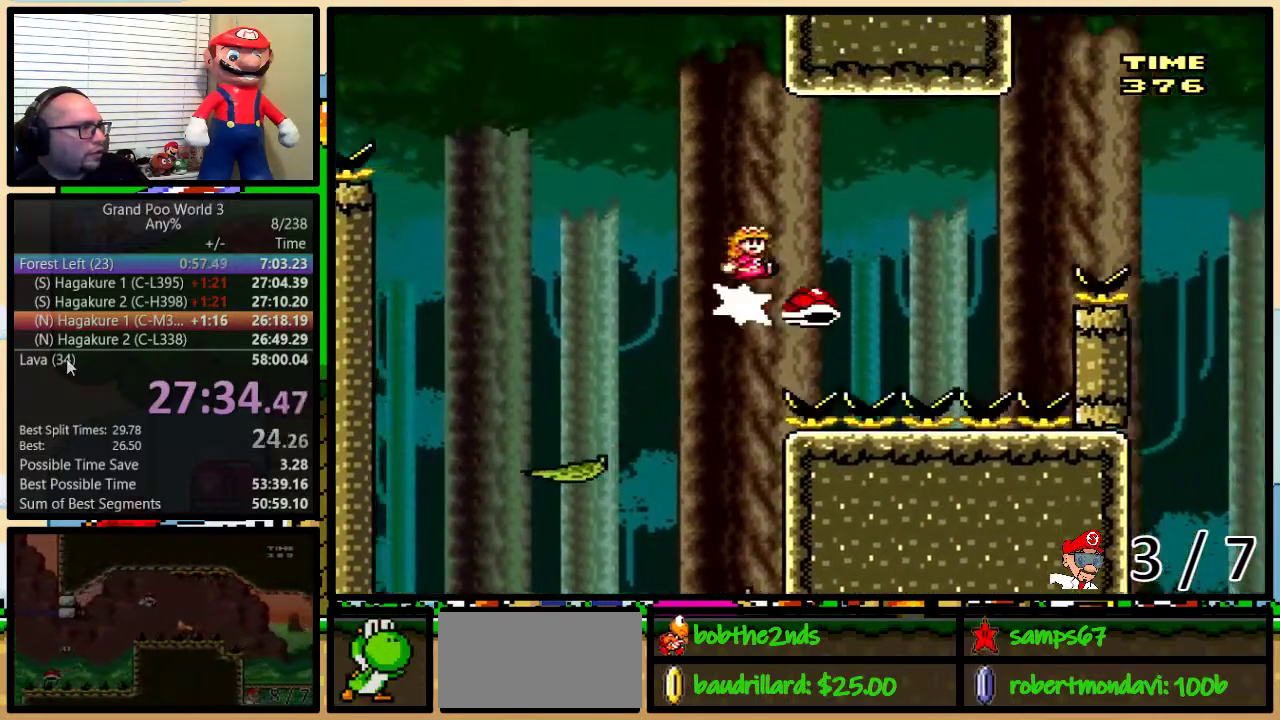
{"buttons": ["B", "Y", "DPAD_UP", "DPAD_RIGHT"], "events": [[50, "Y", "down"], [83, "B", "up"], [317, "B", "down"], [367, "DPAD_UP", "down"]]}
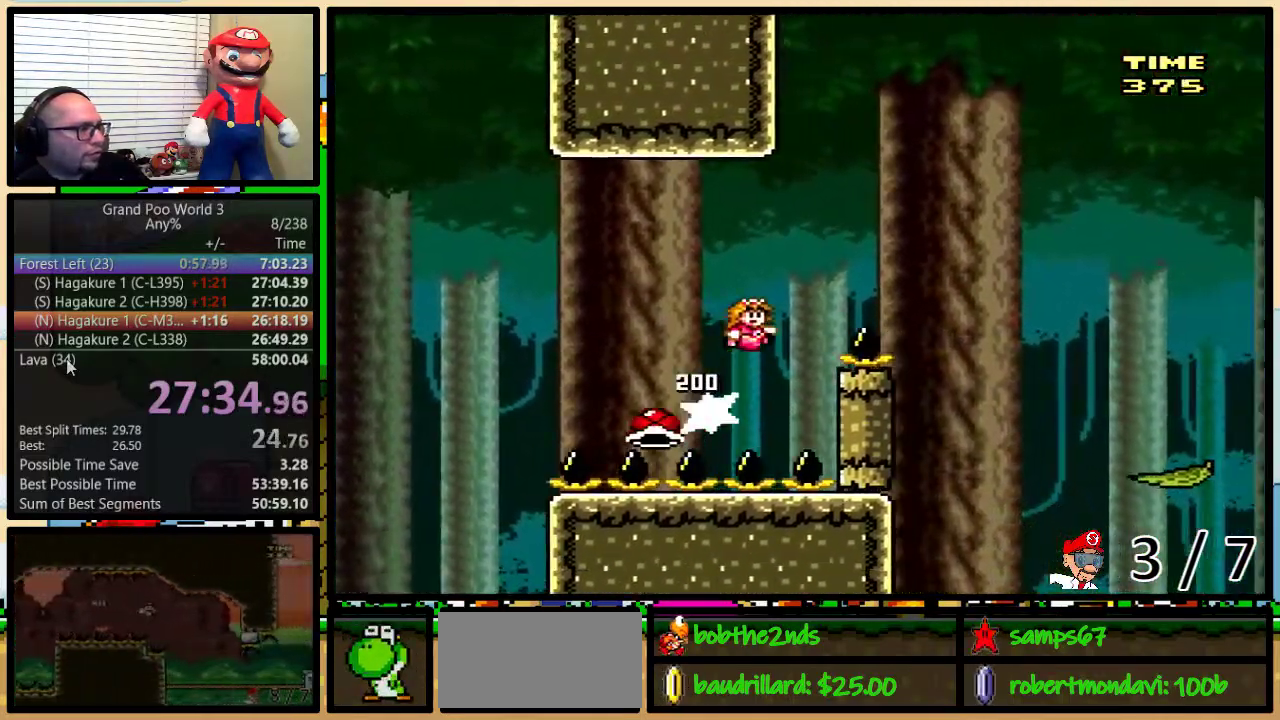
{"buttons": ["Y", "DPAD_RIGHT"], "events": [[84, "B", "up"], [117, "DPAD_UP", "up"]]}
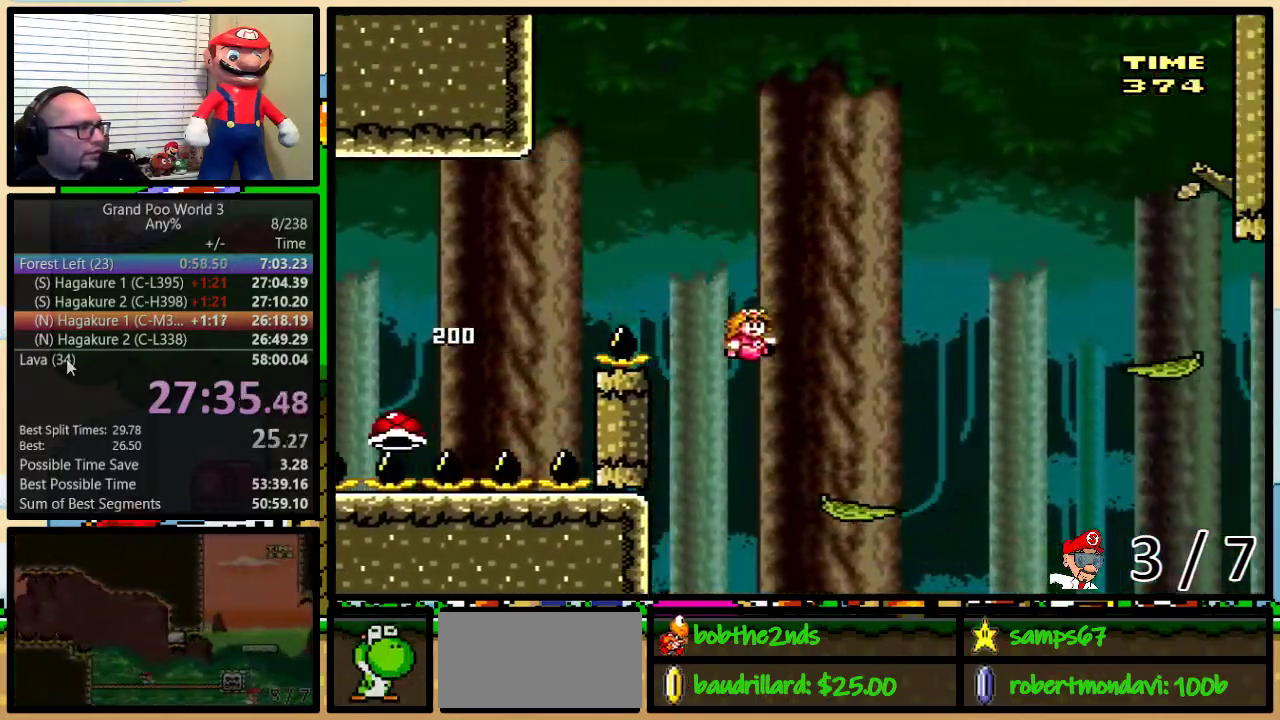
{"buttons": ["Y", "DPAD_RIGHT"], "events": [[117, "DPAD_UP", "down"], [217, "DPAD_RIGHT", "up"], [283, "DPAD_RIGHT", "down"], [300, "B", "down"], [300, "DPAD_UP", "up"], [433, "B", "up"]]}
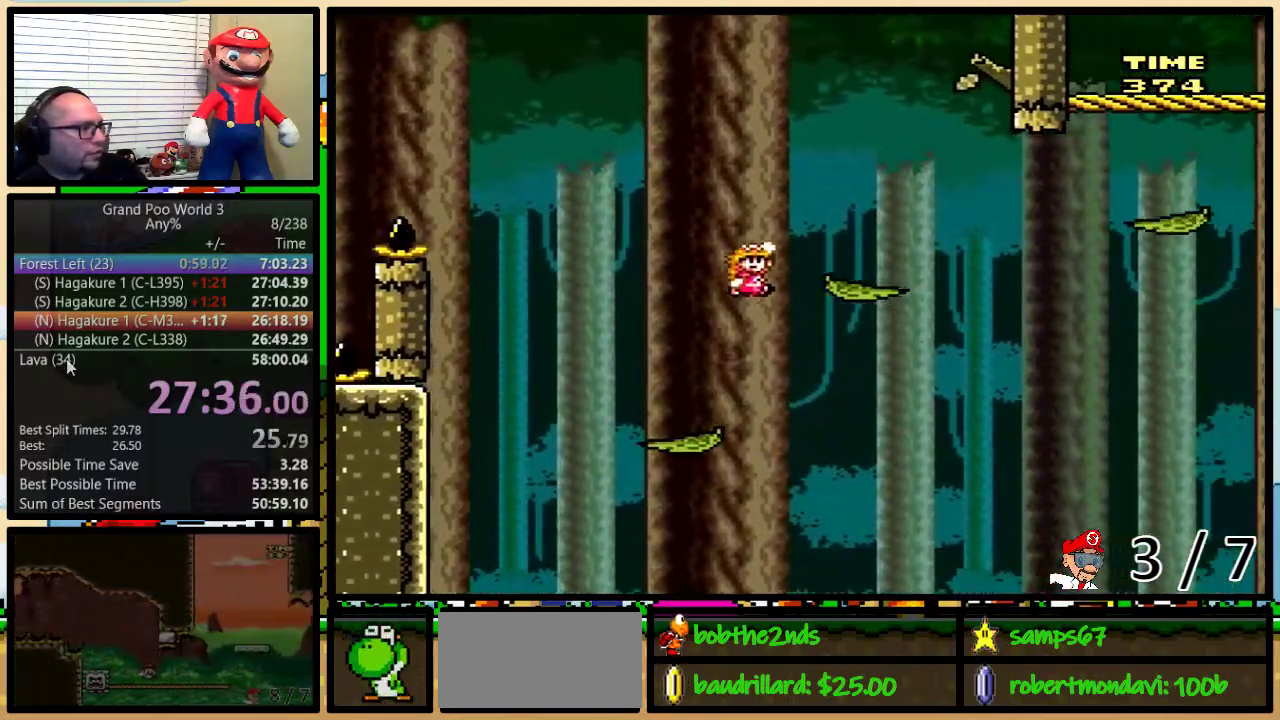
{"buttons": ["Y", "DPAD_RIGHT"], "events": [[150, "DPAD_RIGHT", "up"], [184, "DPAD_UP", "down"], [200, "DPAD_RIGHT", "down"], [234, "DPAD_UP", "up"], [301, "A", "down"], [367, "A", "up"]]}
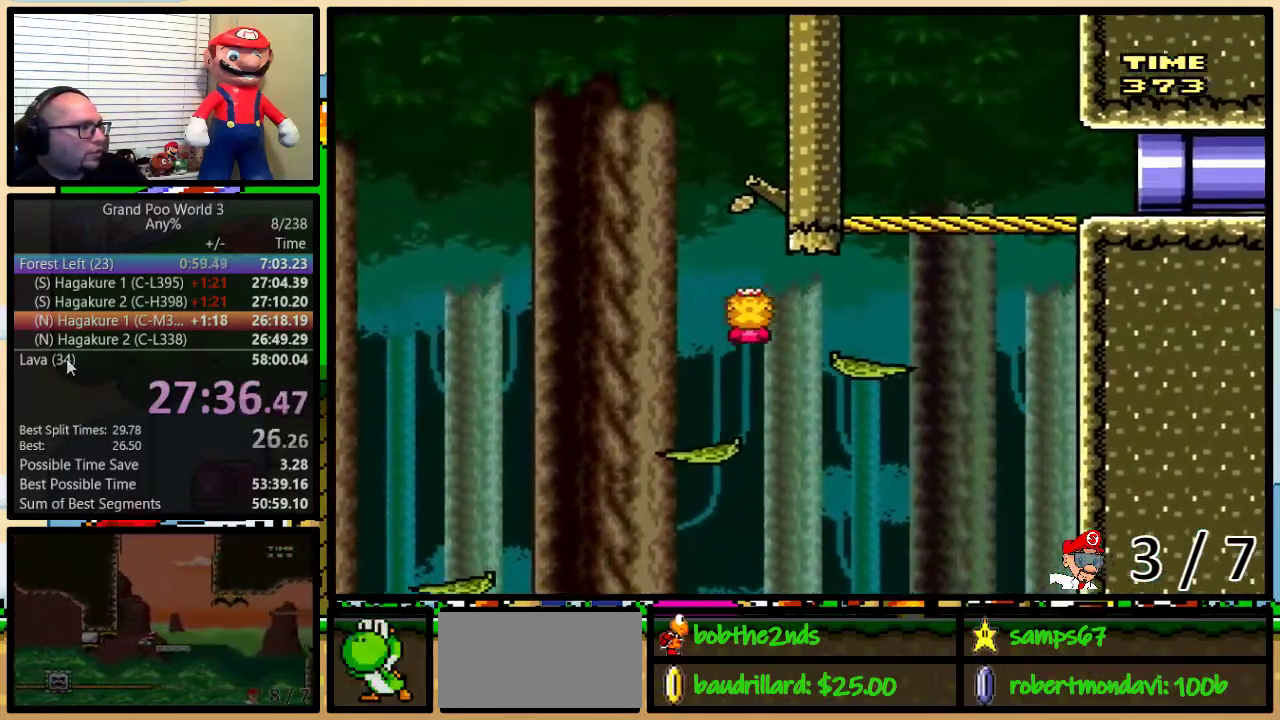
{"buttons": ["B", "Y", "DPAD_UP", "DPAD_RIGHT"], "events": [[233, "DPAD_RIGHT", "up"], [267, "B", "down"], [333, "DPAD_RIGHT", "down"], [484, "DPAD_UP", "down"]]}
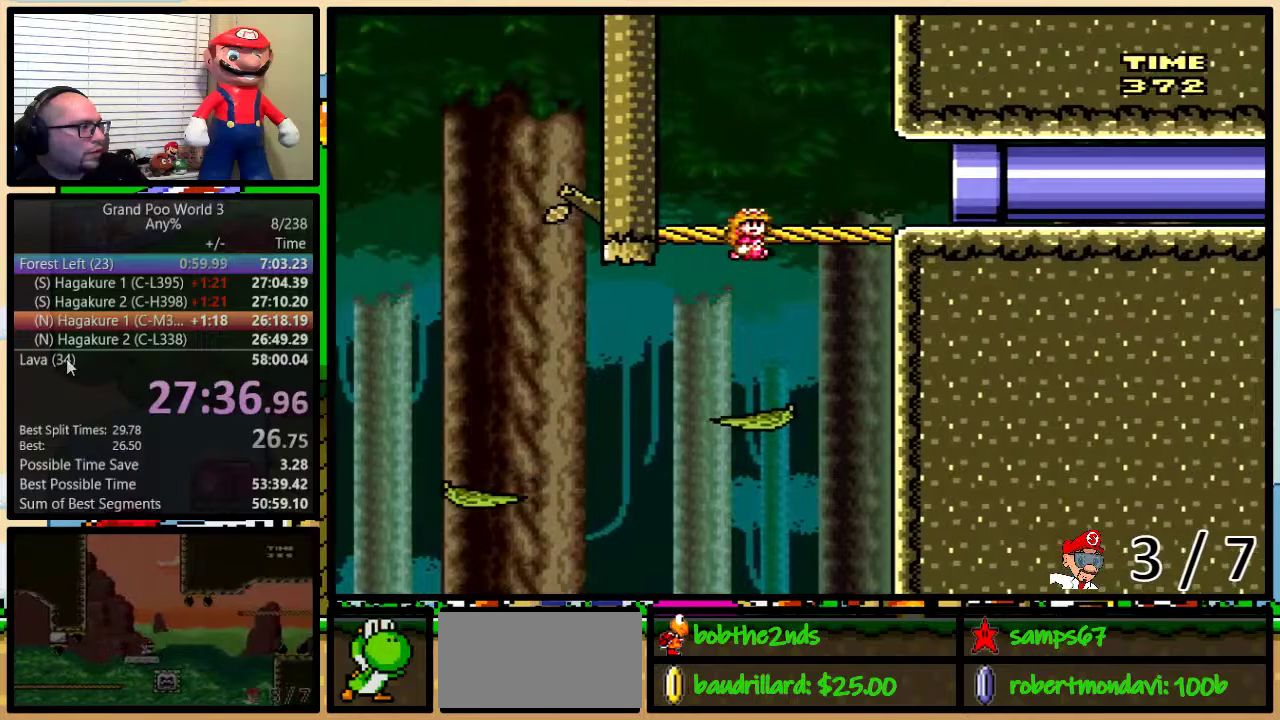
{"buttons": ["Y", "DPAD_RIGHT"], "events": [[134, "DPAD_UP", "up"], [384, "B", "up"]]}
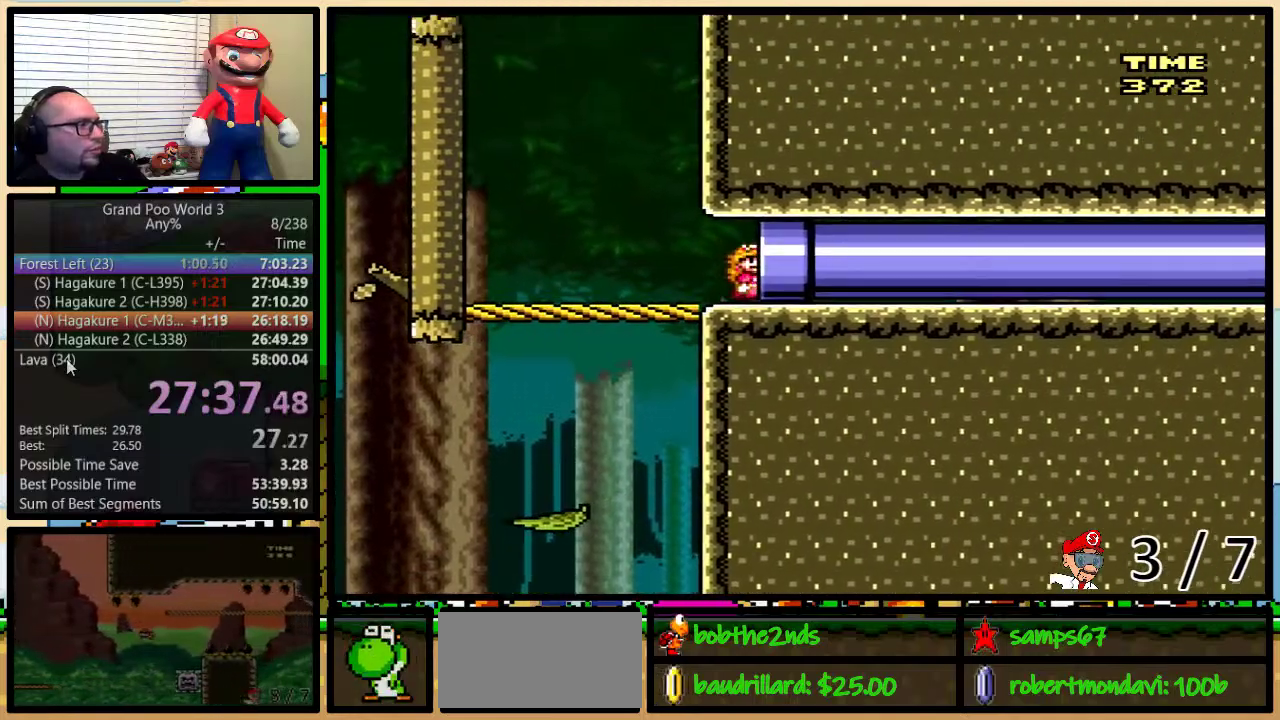
{"buttons": ["Y"], "events": [[217, "DPAD_RIGHT", "up"]]}
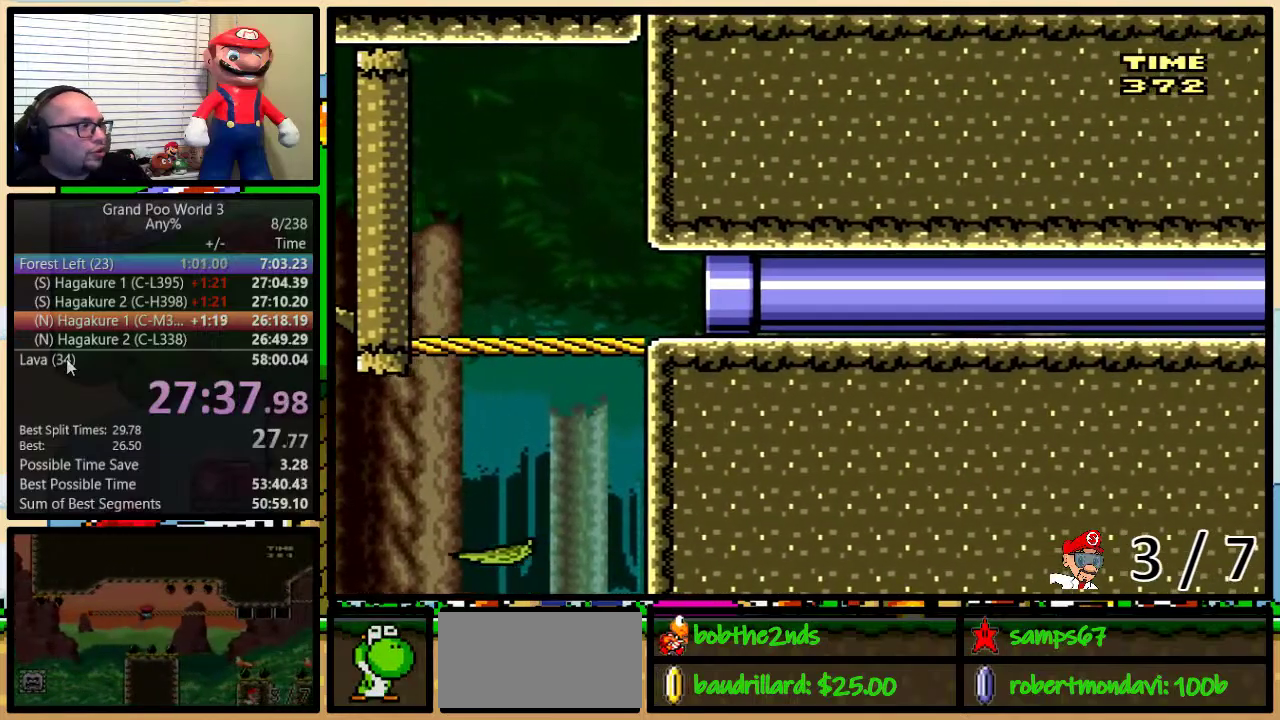
{"buttons": ["Y"], "events": []}
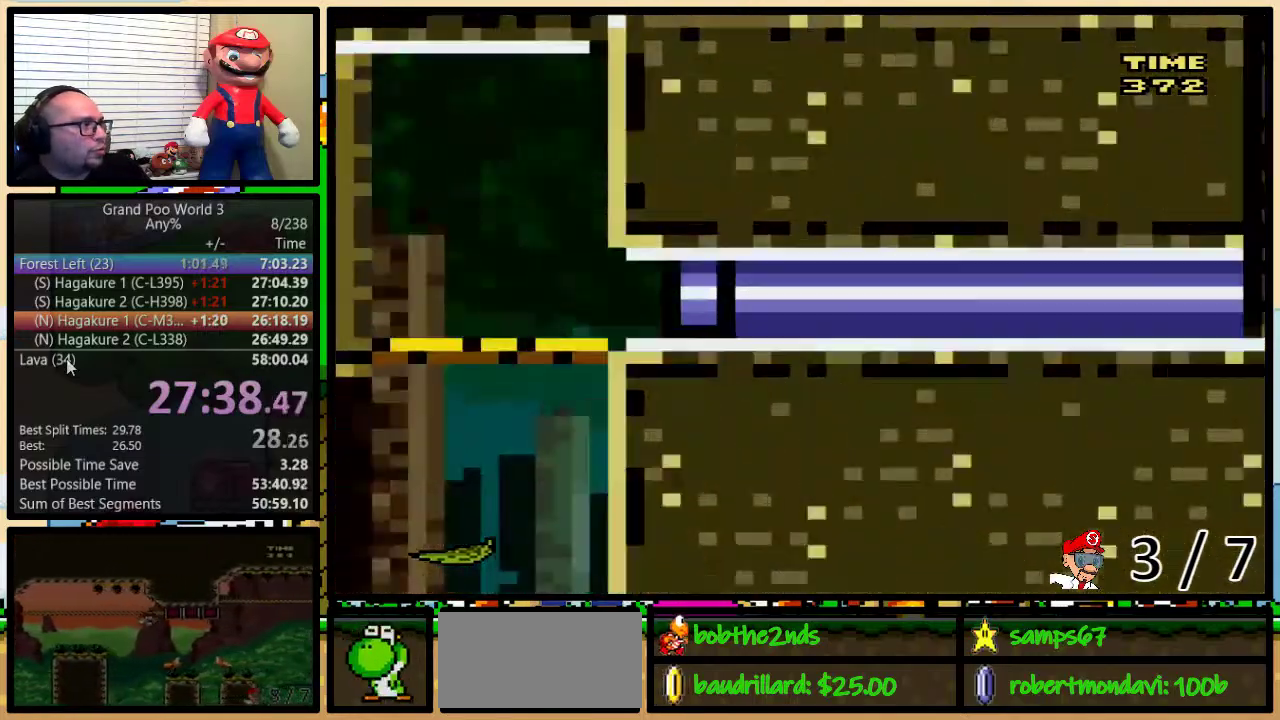
{"buttons": ["Y"], "events": []}
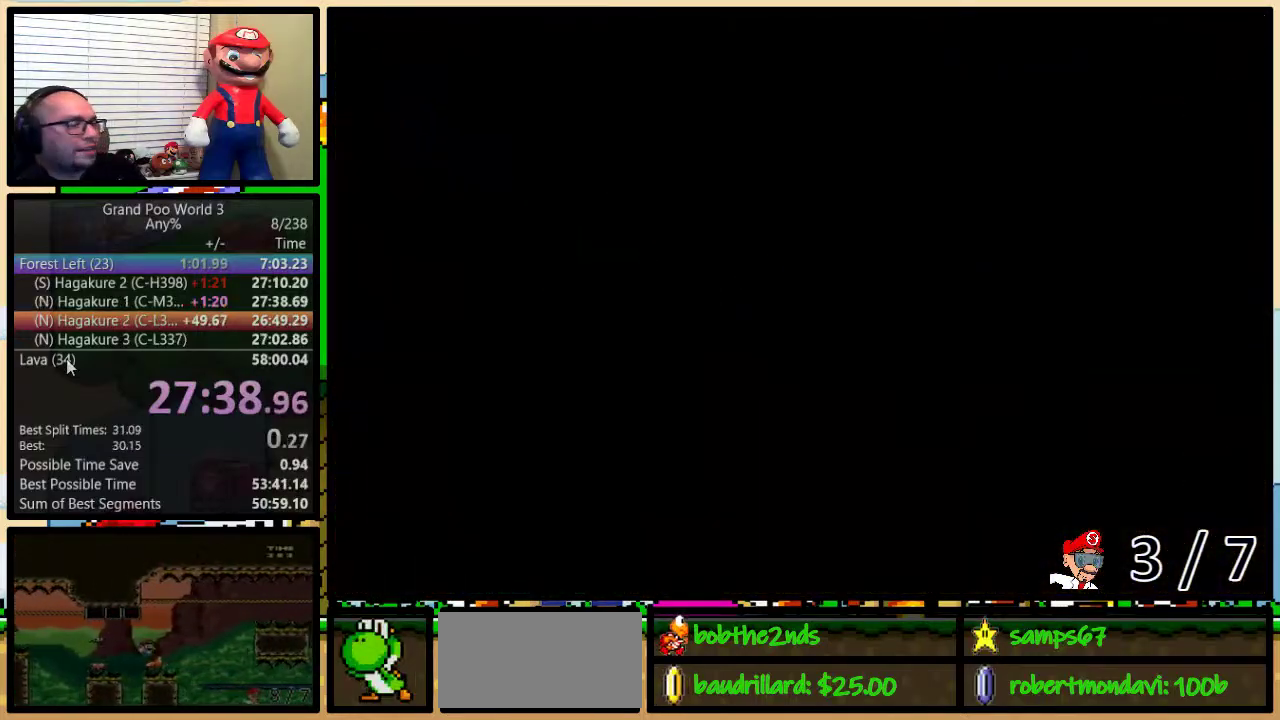
{"buttons": ["Y"], "events": []}
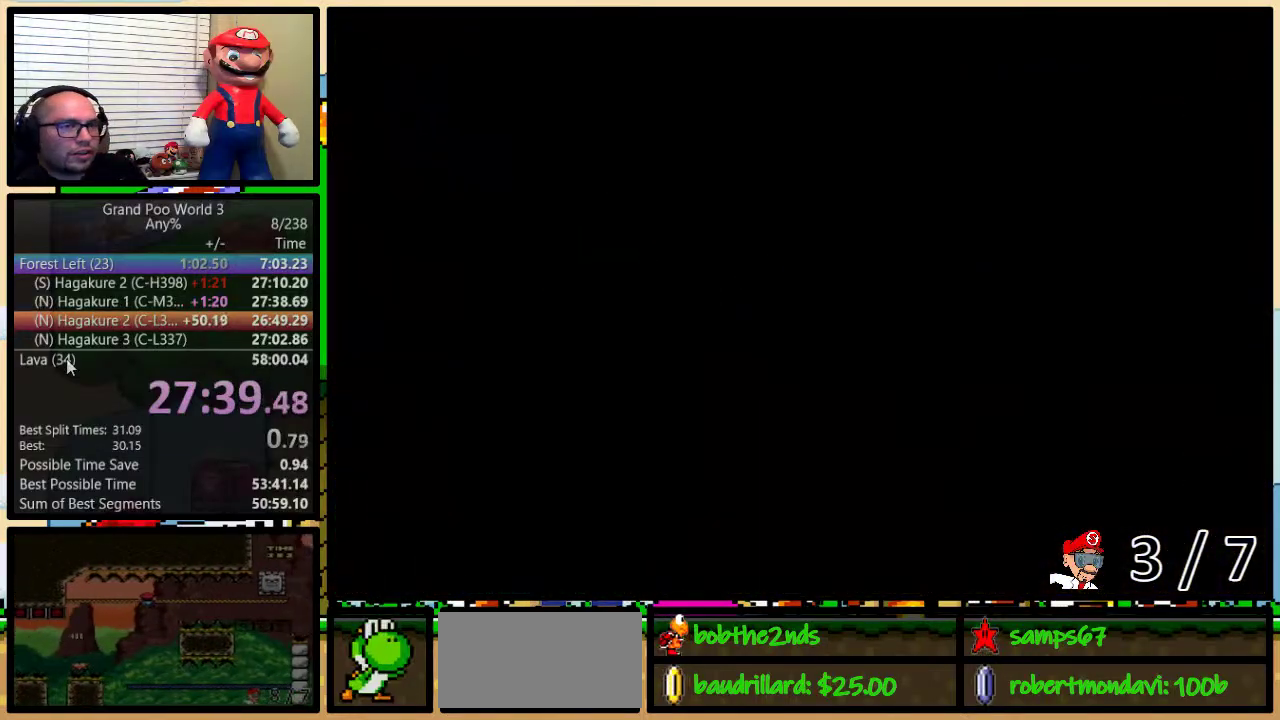
{"buttons": ["Y"], "events": []}
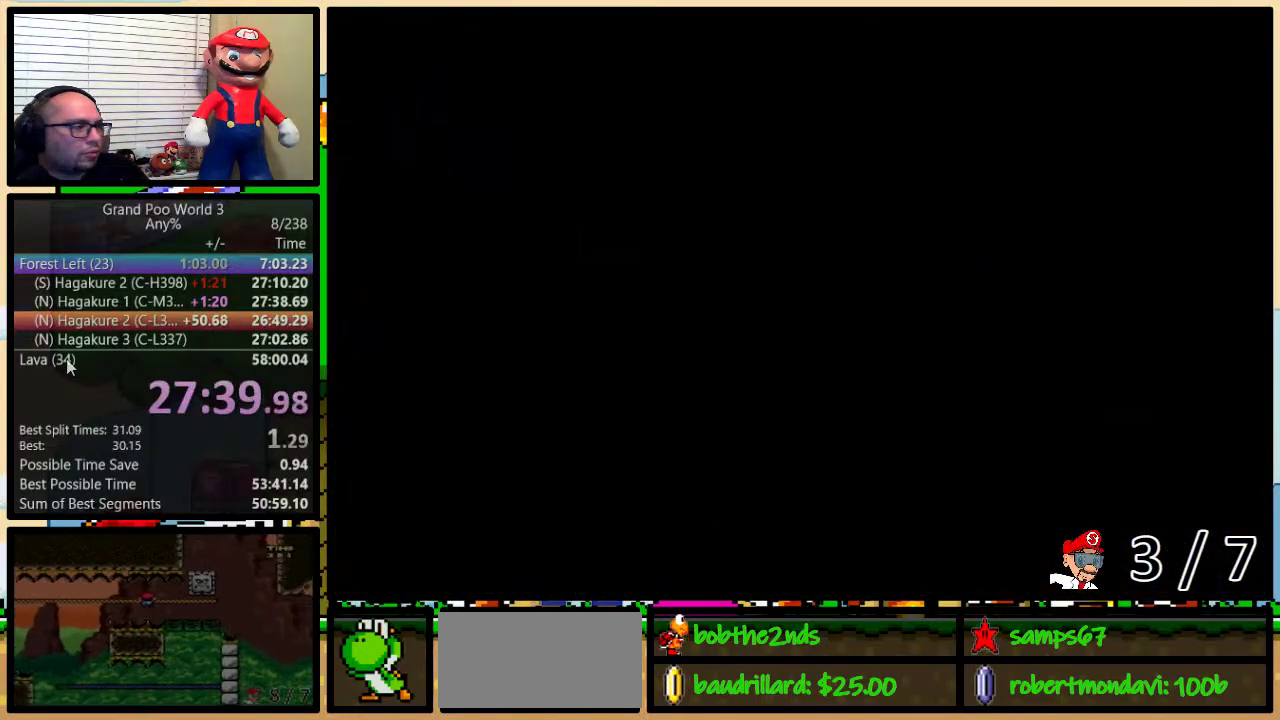
{"buttons": ["Y"], "events": []}
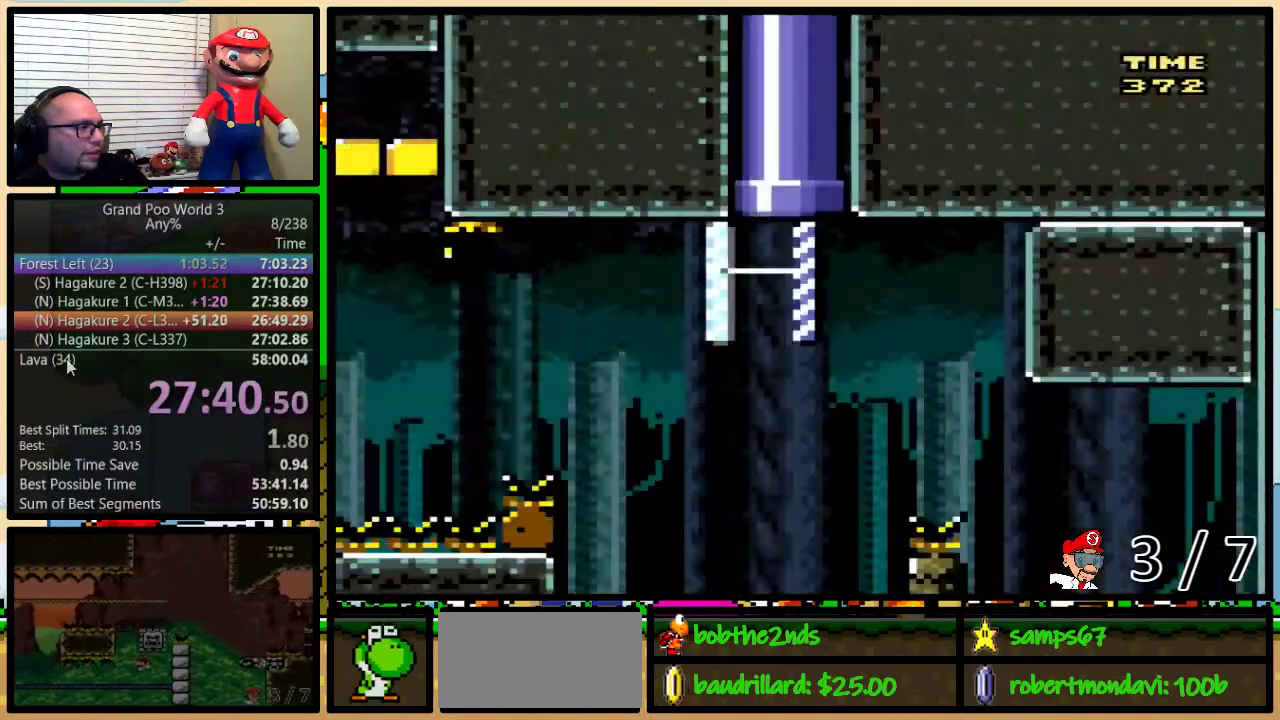
{"buttons": ["Y"], "events": []}
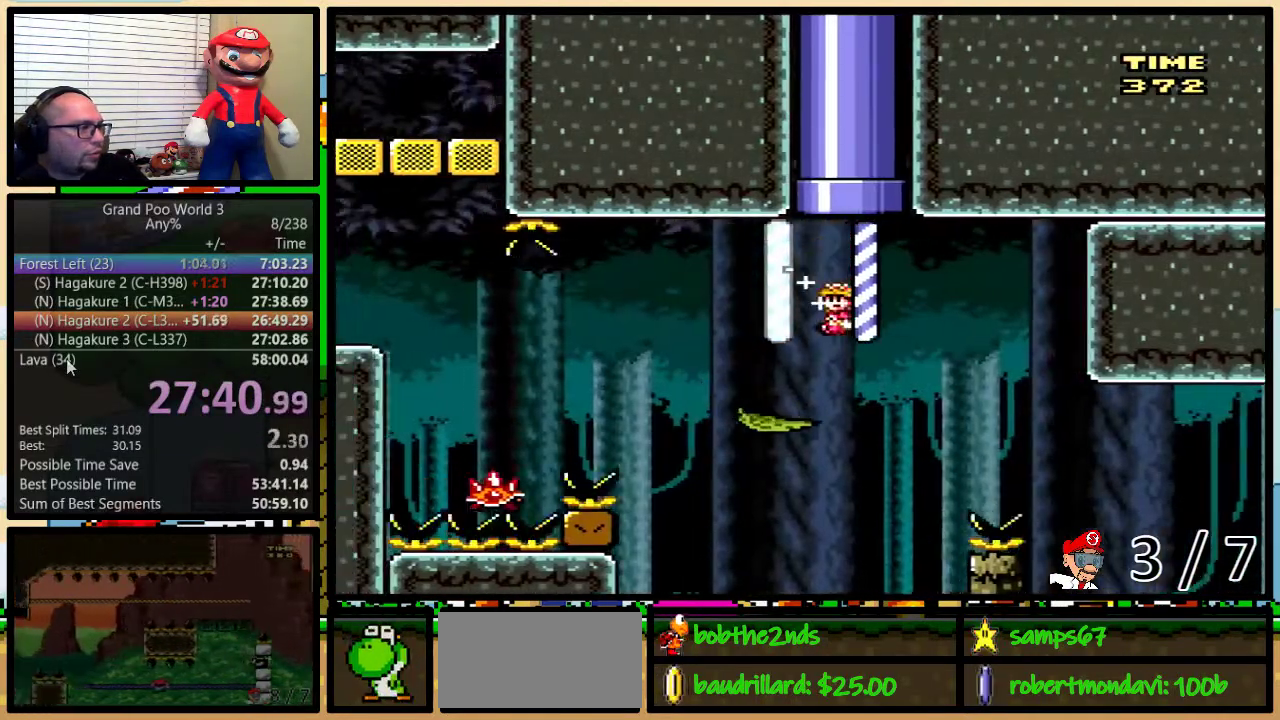
{"buttons": ["Y"], "events": []}
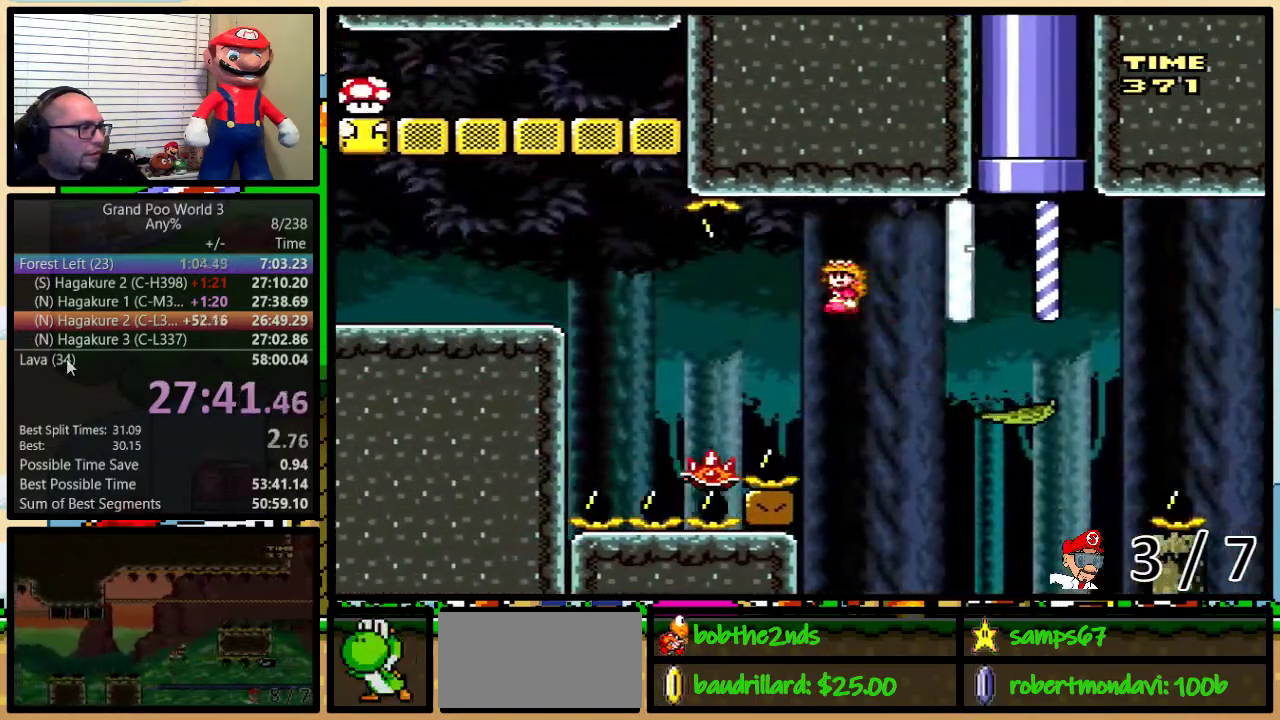
{"buttons": ["Y"], "events": [[83, "A", "down"], [450, "A", "up"]]}
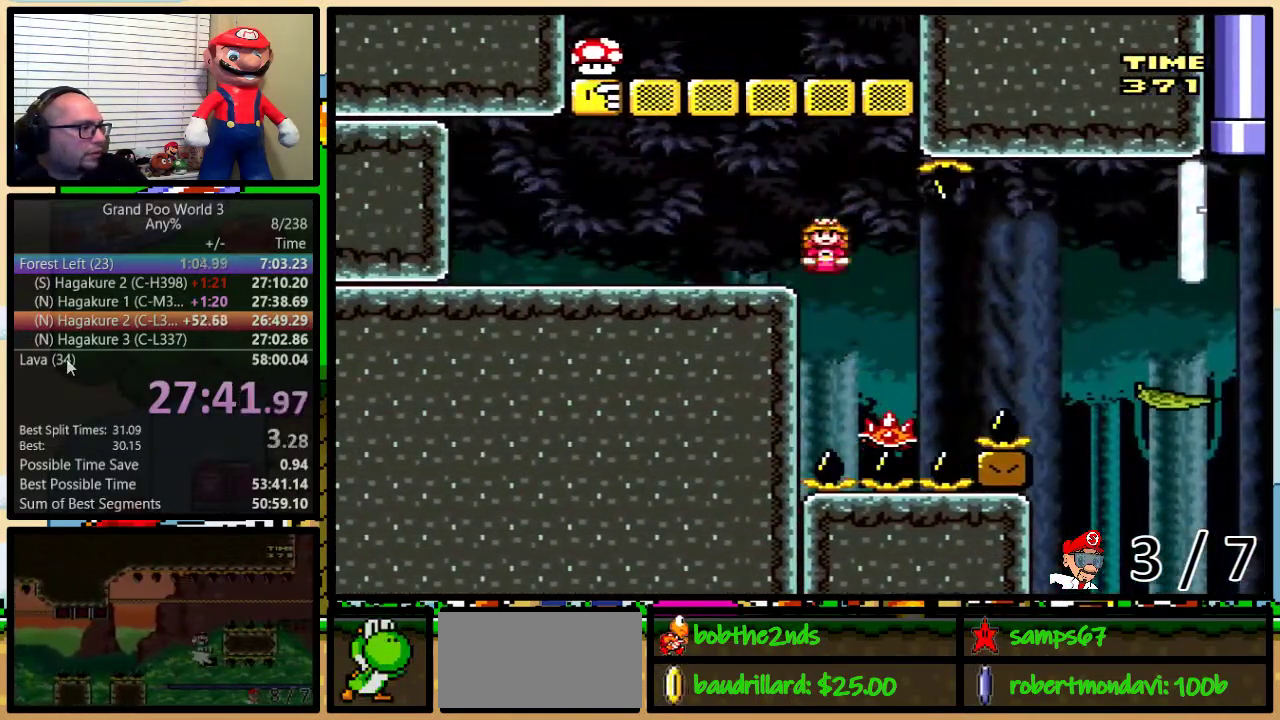
{"buttons": ["B", "Y", "DPAD_RIGHT"], "events": [[266, "B", "down"], [417, "DPAD_RIGHT", "down"]]}